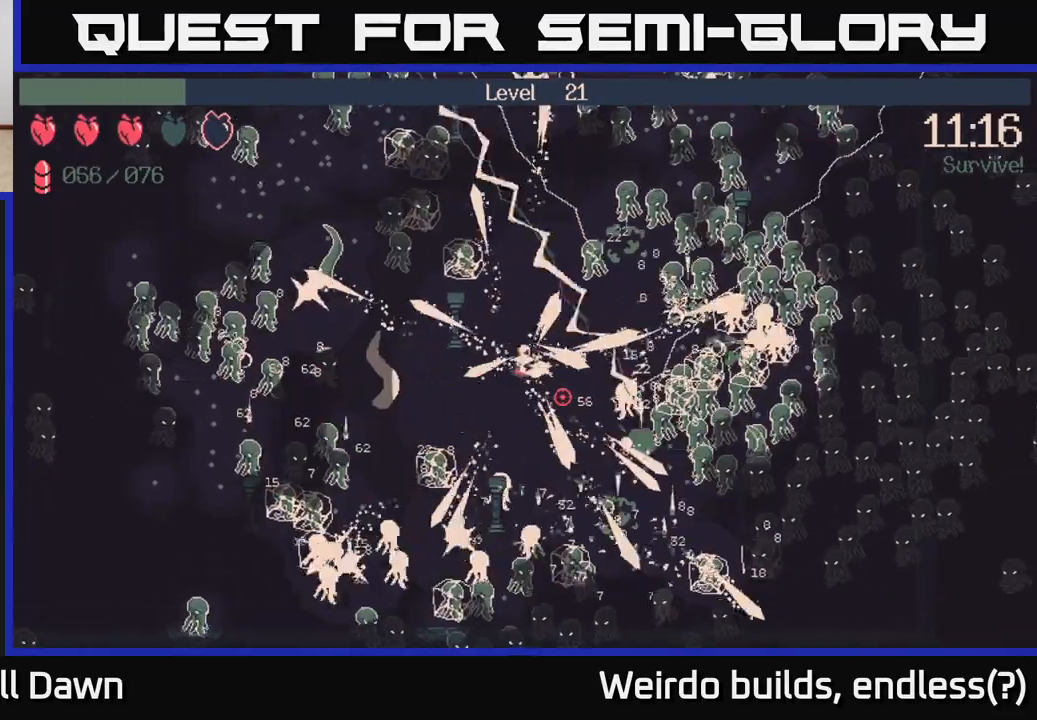
Gameplay with a controller (Xbox layout); each line is a JSON object with the inputs held at the frame after it. "events" lists button and stick changes between this image and that frame as [ms after this image, input, new state], when the widget could be followed in between. Not read: L3 R3.
{"buttons": ["R2"], "left_stick": "right", "right_stick": "up-right", "events": [[83, "right_stick", "up-right"], [167, "right_stick", "right"], [317, "left_stick", "right"], [383, "right_stick", "up-right"]]}
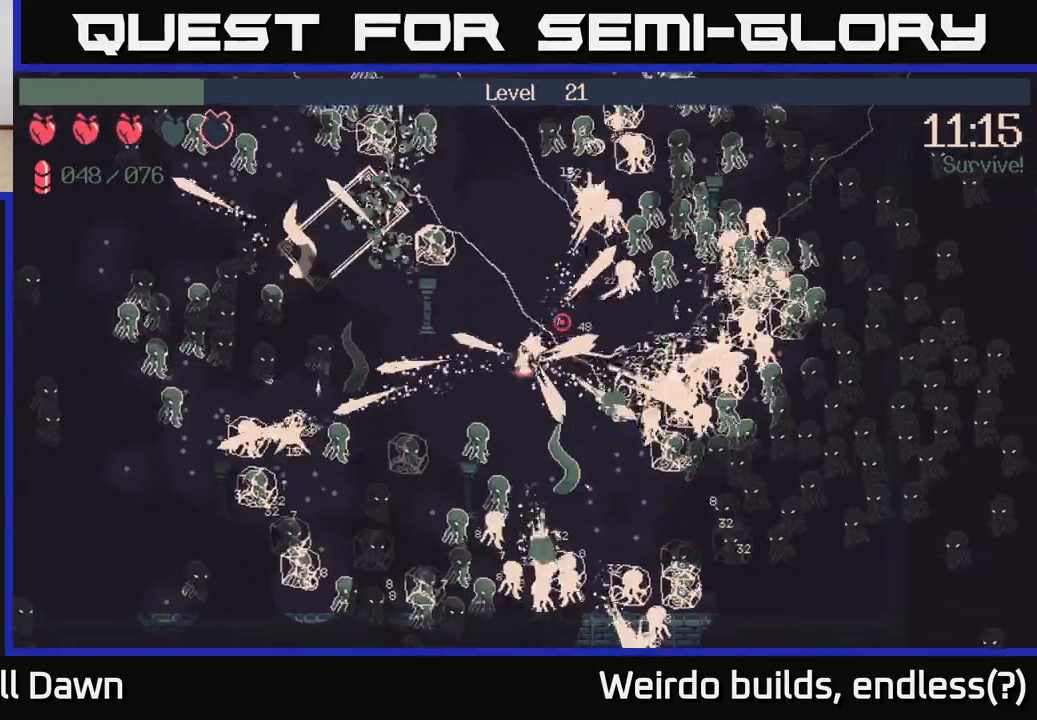
{"buttons": ["R2"], "left_stick": "right", "right_stick": "up-right", "events": [[33, "right_stick", "down-right"], [317, "right_stick", "right"], [417, "right_stick", "up-right"]]}
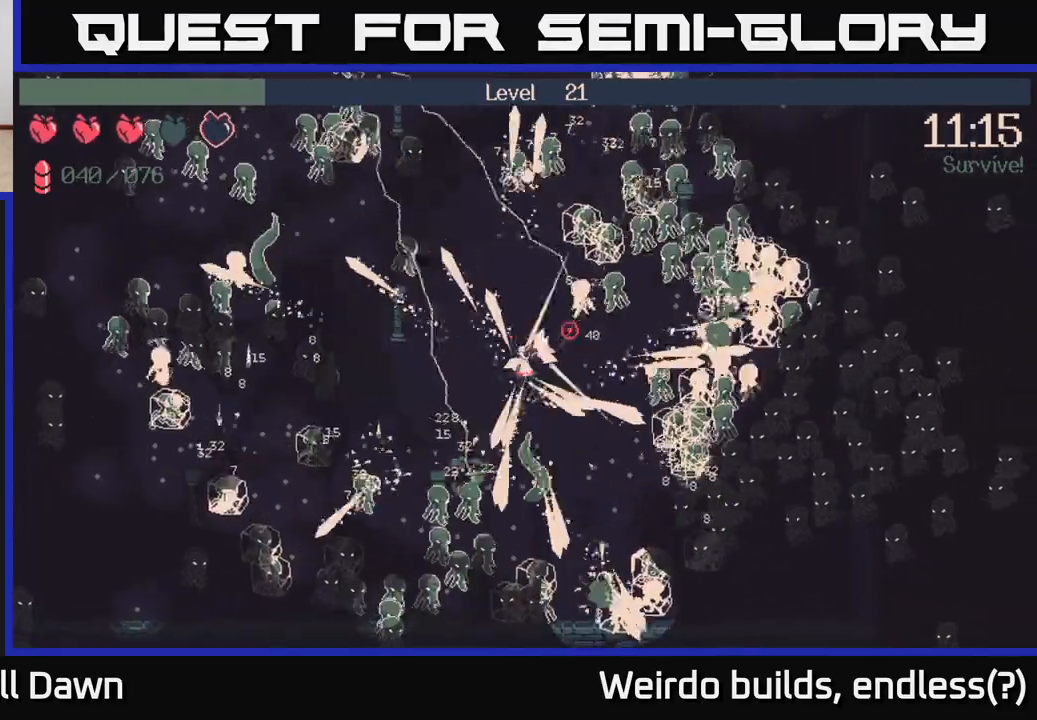
{"buttons": ["R2"], "left_stick": "right", "right_stick": "down", "events": [[150, "right_stick", "right"], [267, "right_stick", "down-right"], [383, "right_stick", "down"]]}
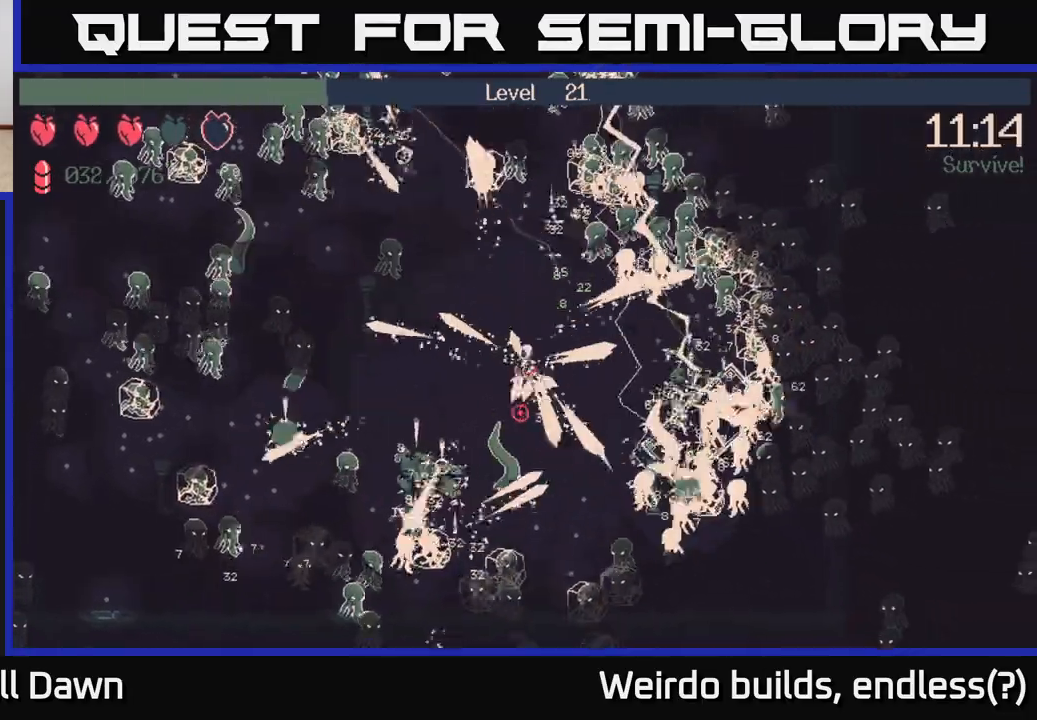
{"buttons": ["R2"], "left_stick": "right", "right_stick": "right", "events": [[50, "right_stick", "right"], [133, "right_stick", "up-right"], [283, "right_stick", "right"]]}
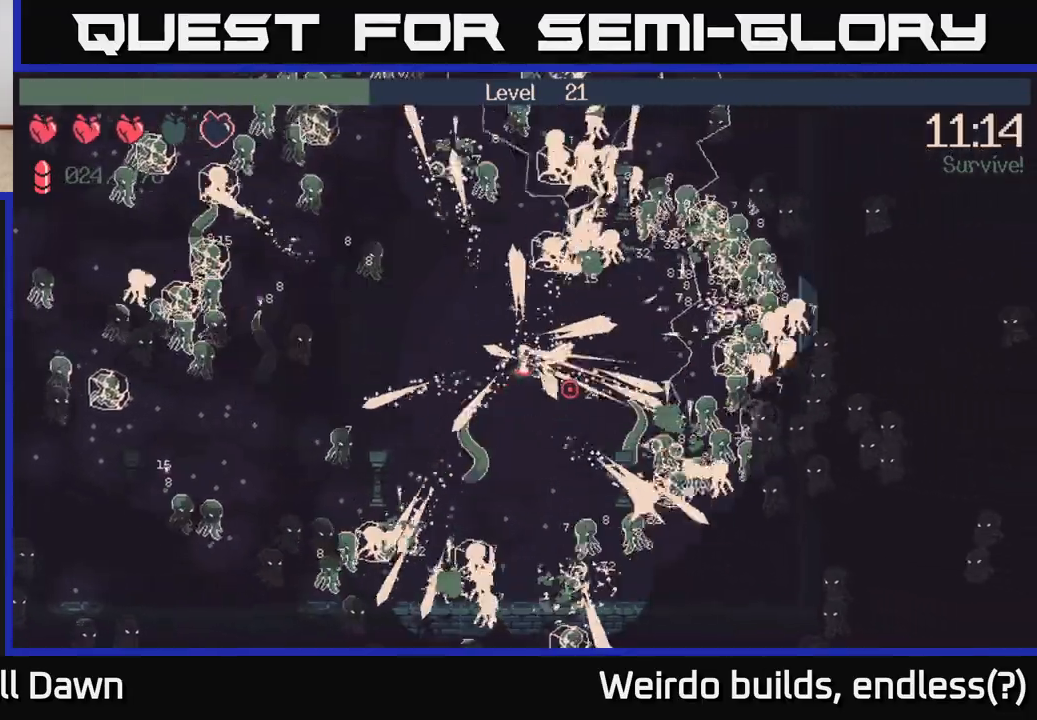
{"buttons": ["R2"], "left_stick": "right", "right_stick": "down-right", "events": [[100, "right_stick", "down-right"], [250, "right_stick", "right"], [367, "right_stick", "down-right"]]}
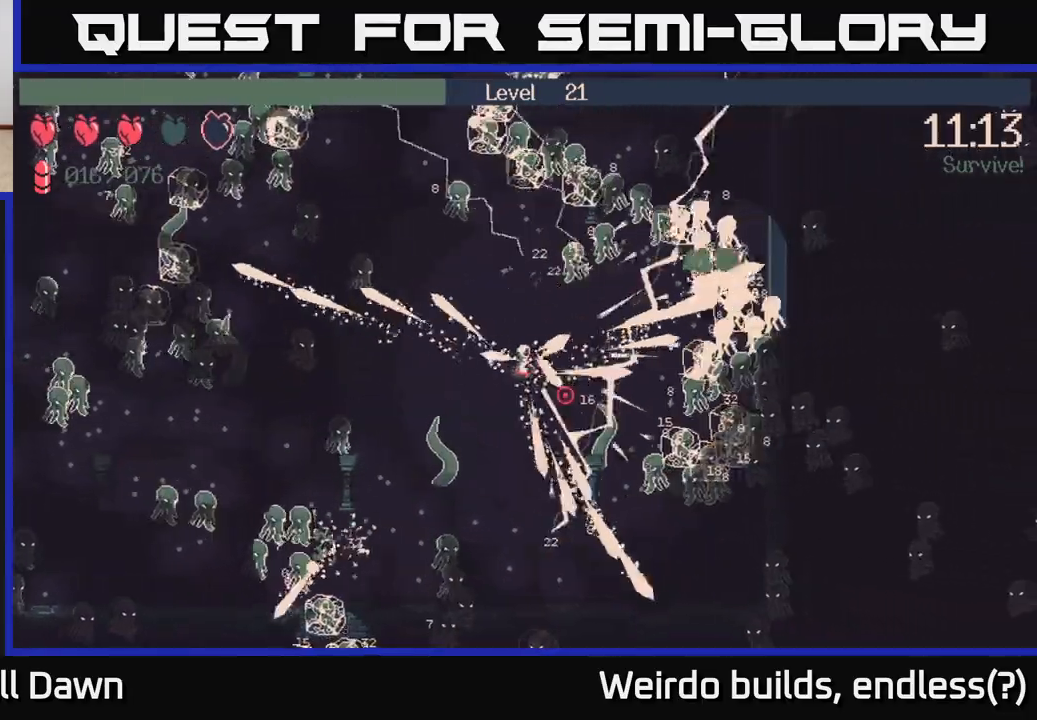
{"buttons": ["R2"], "left_stick": "right", "right_stick": "up", "events": [[17, "right_stick", "right"], [200, "right_stick", "down-right"], [333, "right_stick", "right"], [500, "right_stick", "up"]]}
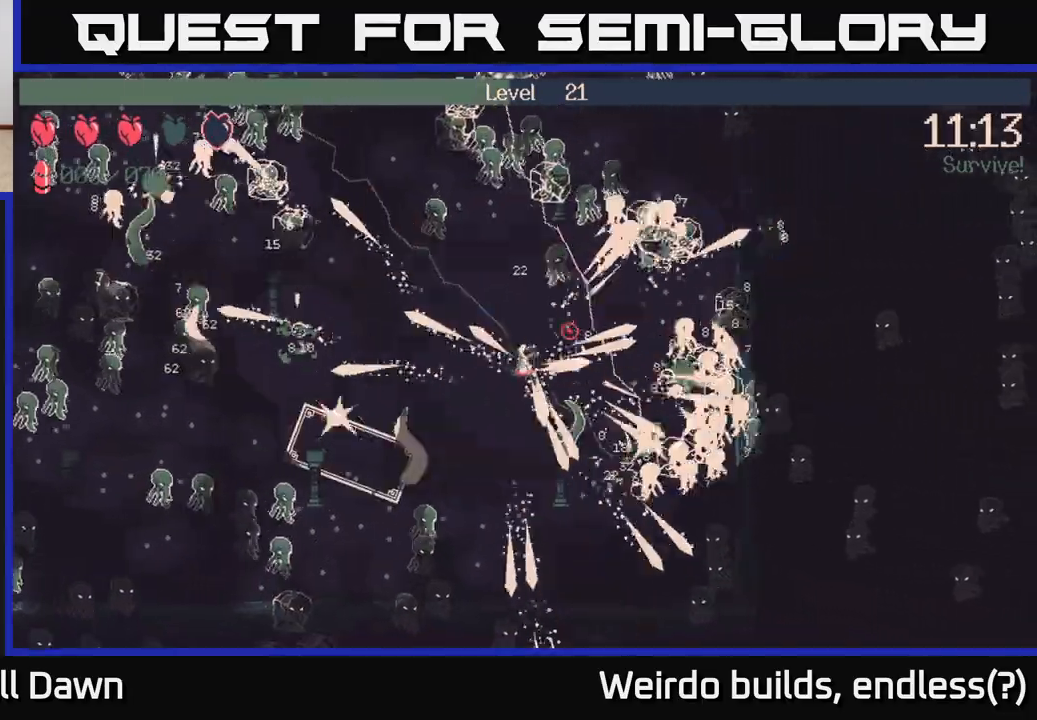
{"buttons": ["R2"], "left_stick": "right", "right_stick": "right", "events": [[150, "right_stick", "right"]]}
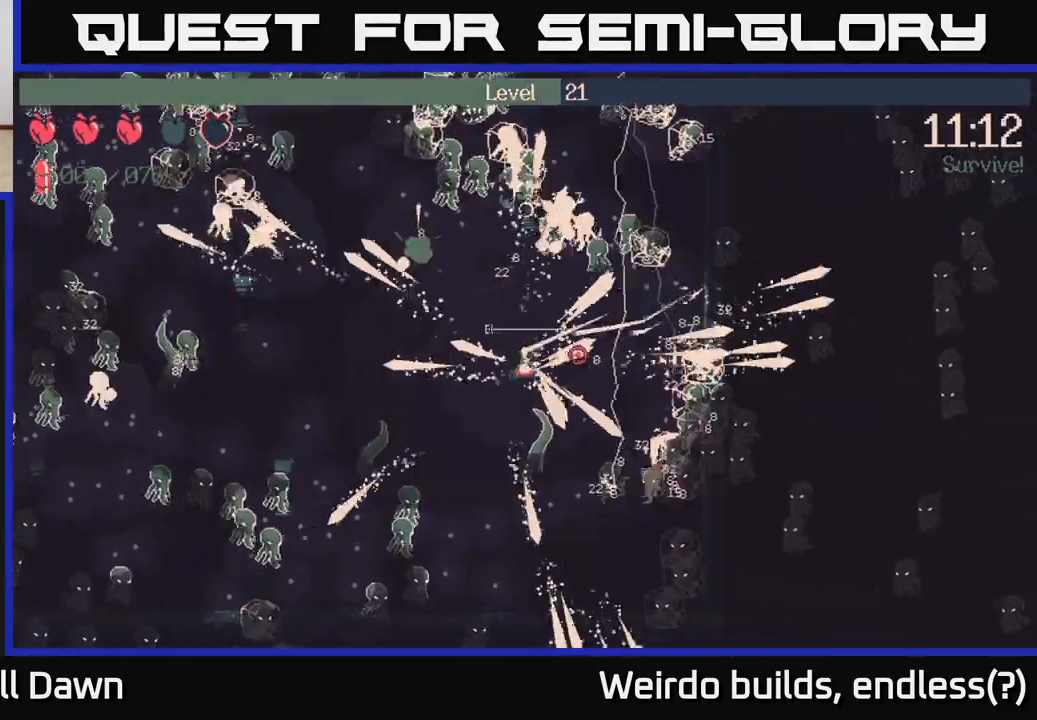
{"buttons": ["R2"], "left_stick": "down", "right_stick": "down", "events": [[33, "right_stick", "up-right"], [150, "right_stick", "up"], [267, "right_stick", "right"], [317, "right_stick", "down-right"], [433, "left_stick", "down"], [433, "right_stick", "down"]]}
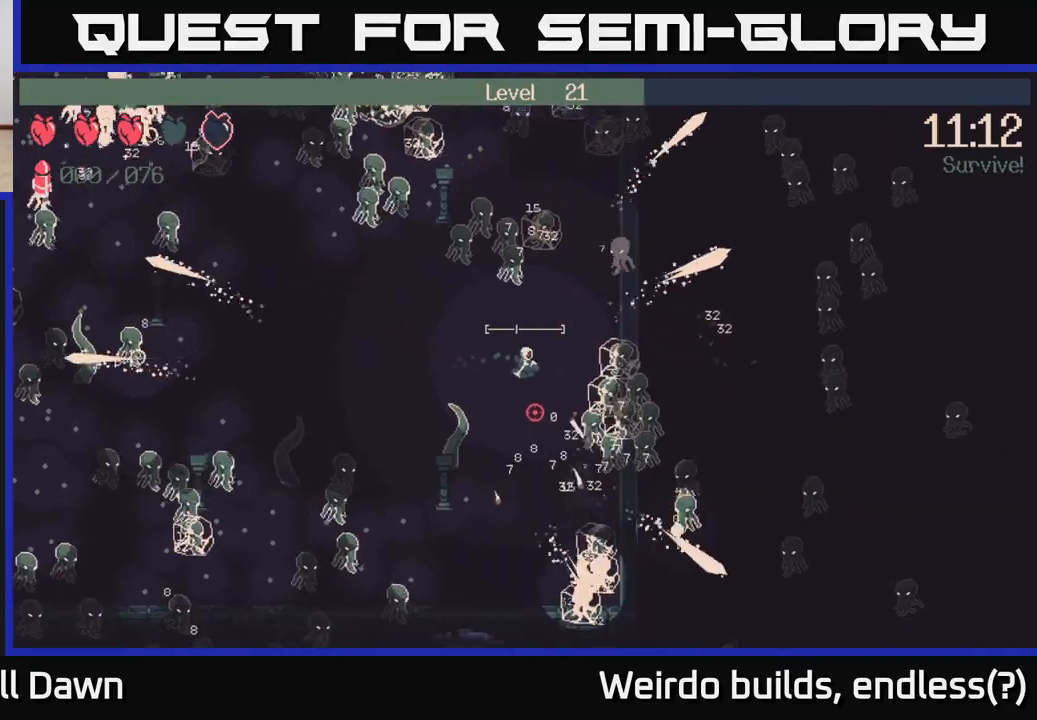
{"buttons": [], "left_stick": "left", "right_stick": "up-left", "events": [[100, "left_stick", "right"], [133, "right_stick", "center"], [150, "R2", "up"], [200, "left_stick", "up-left"], [350, "right_stick", "up-left"], [467, "left_stick", "left"]]}
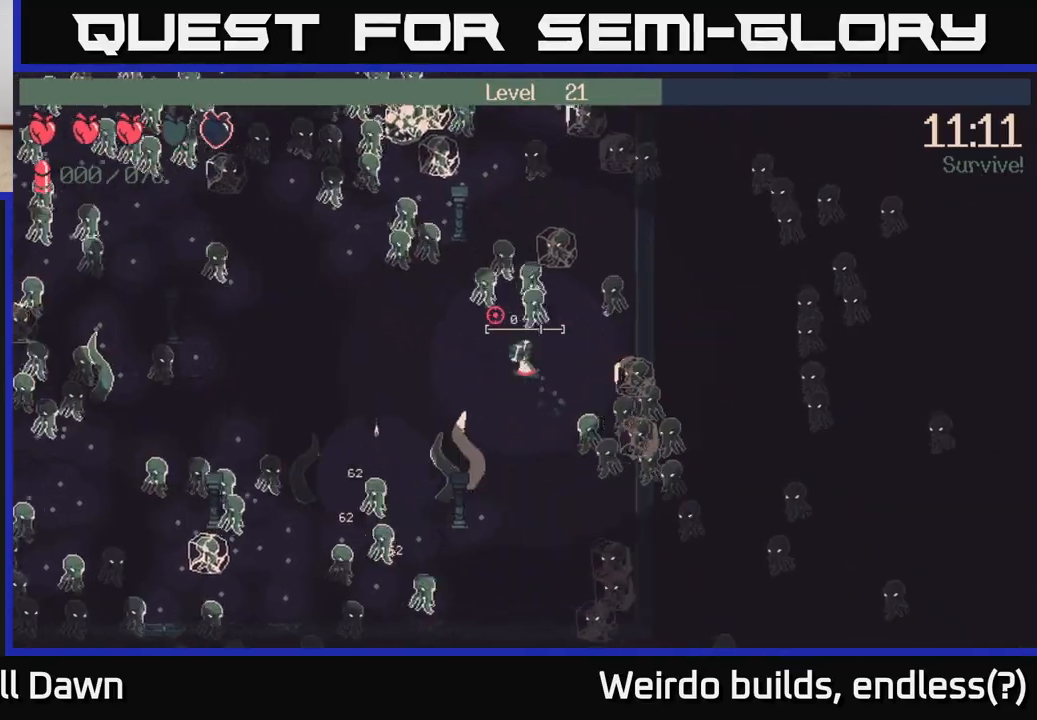
{"buttons": [], "left_stick": "left", "right_stick": "left", "events": [[267, "right_stick", "left"]]}
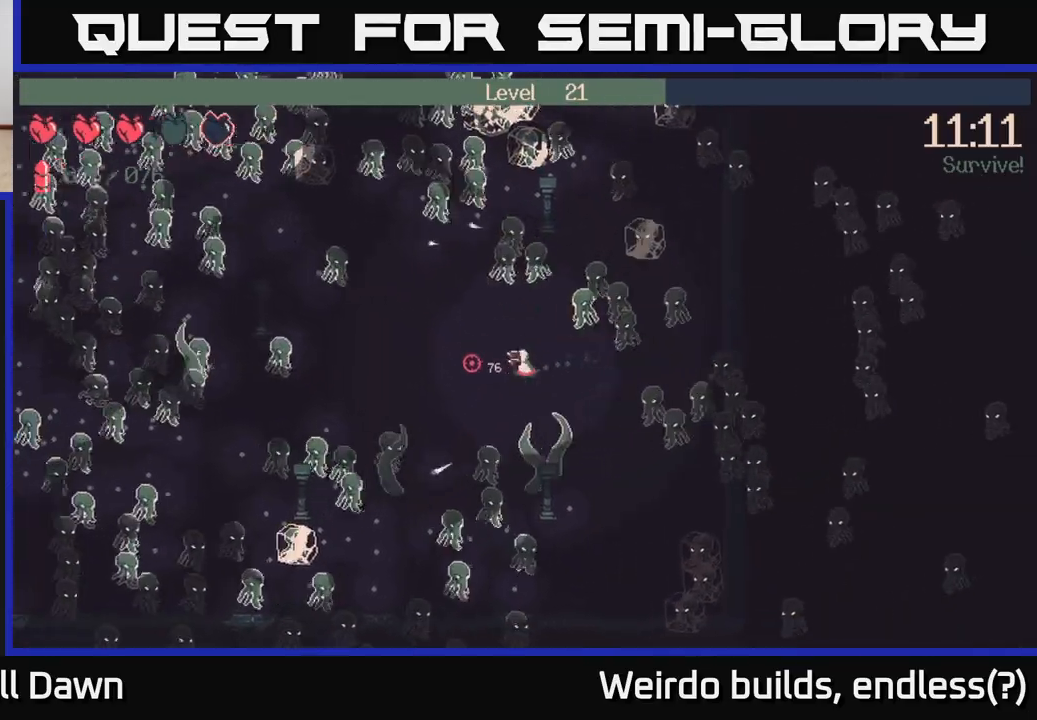
{"buttons": ["R2"], "left_stick": "left", "right_stick": "up-right", "events": [[33, "right_stick", "down-left"], [67, "R2", "down"], [267, "right_stick", "up-left"], [450, "right_stick", "up-right"]]}
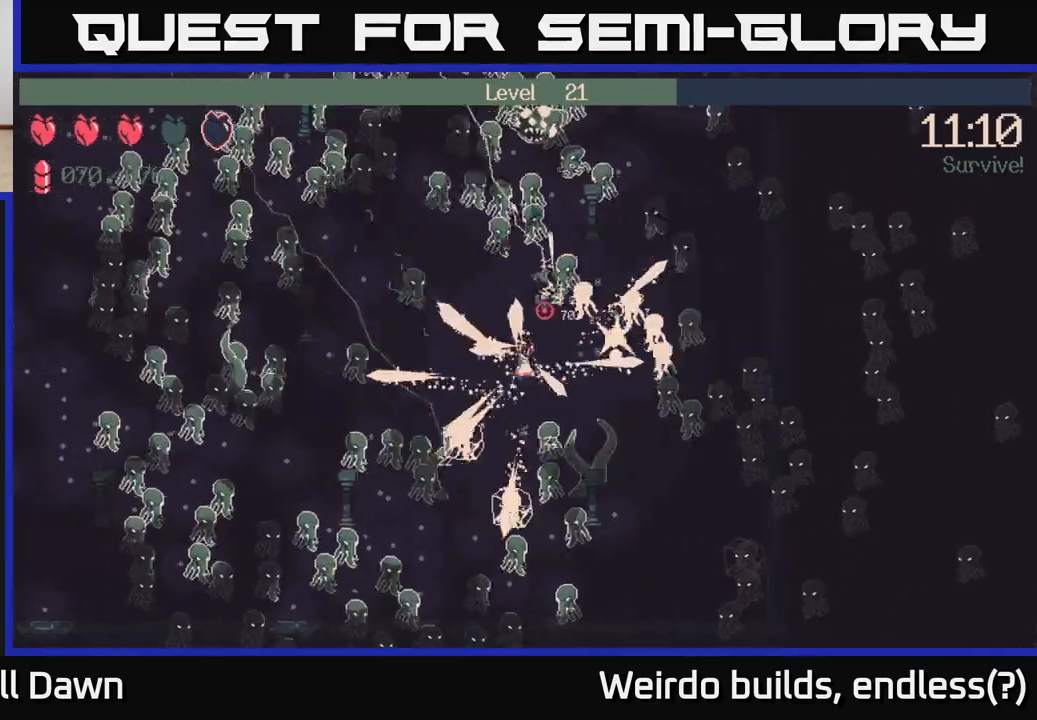
{"buttons": ["R2"], "left_stick": "left", "right_stick": "down", "events": [[133, "right_stick", "up-left"], [200, "right_stick", "left"], [400, "right_stick", "down"]]}
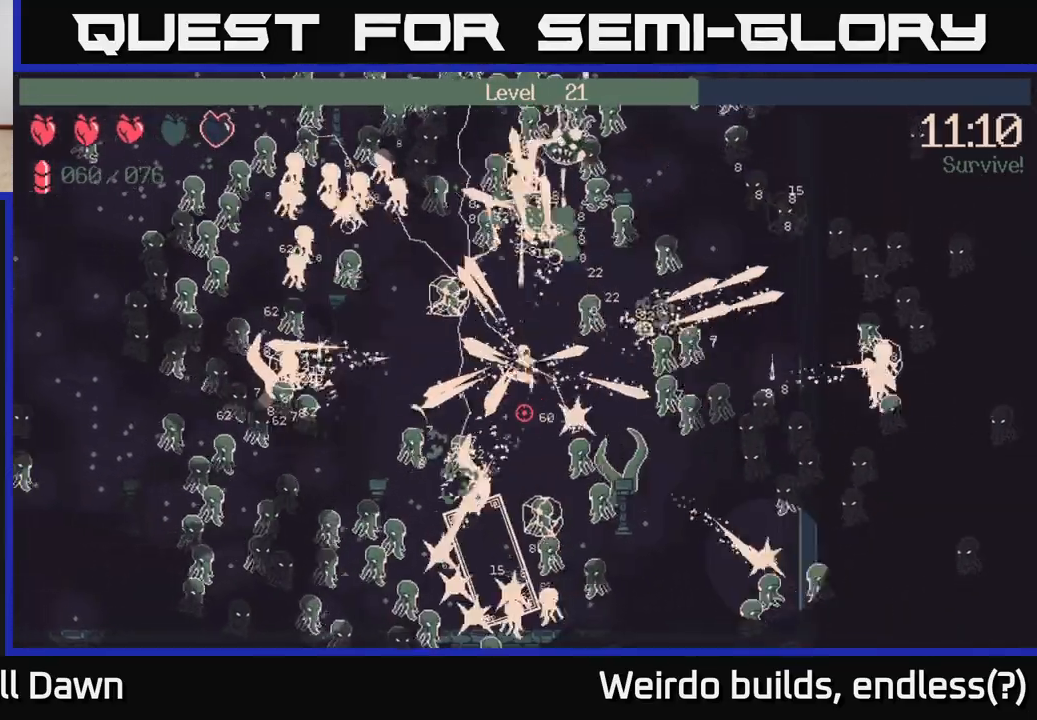
{"buttons": ["R2"], "left_stick": "left", "right_stick": "down", "events": [[67, "right_stick", "right"], [150, "right_stick", "up"], [283, "right_stick", "left"], [450, "right_stick", "down"]]}
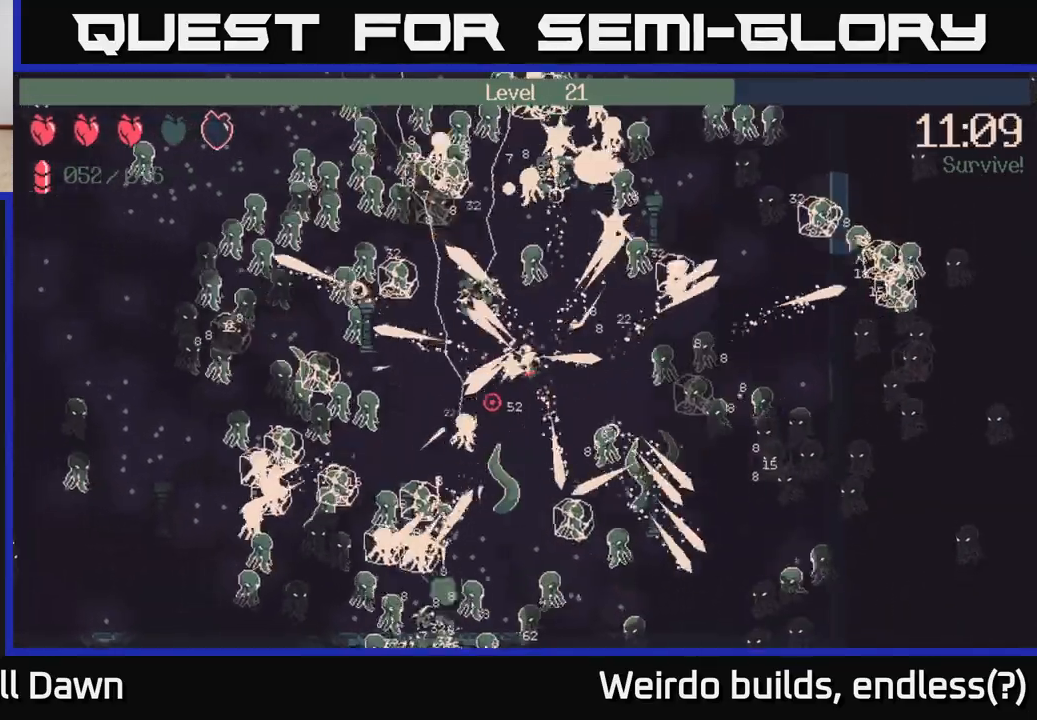
{"buttons": ["R2"], "left_stick": "up-left", "right_stick": "down", "events": [[83, "right_stick", "right"], [183, "right_stick", "up"], [317, "right_stick", "left"], [417, "left_stick", "up-left"], [467, "right_stick", "down"]]}
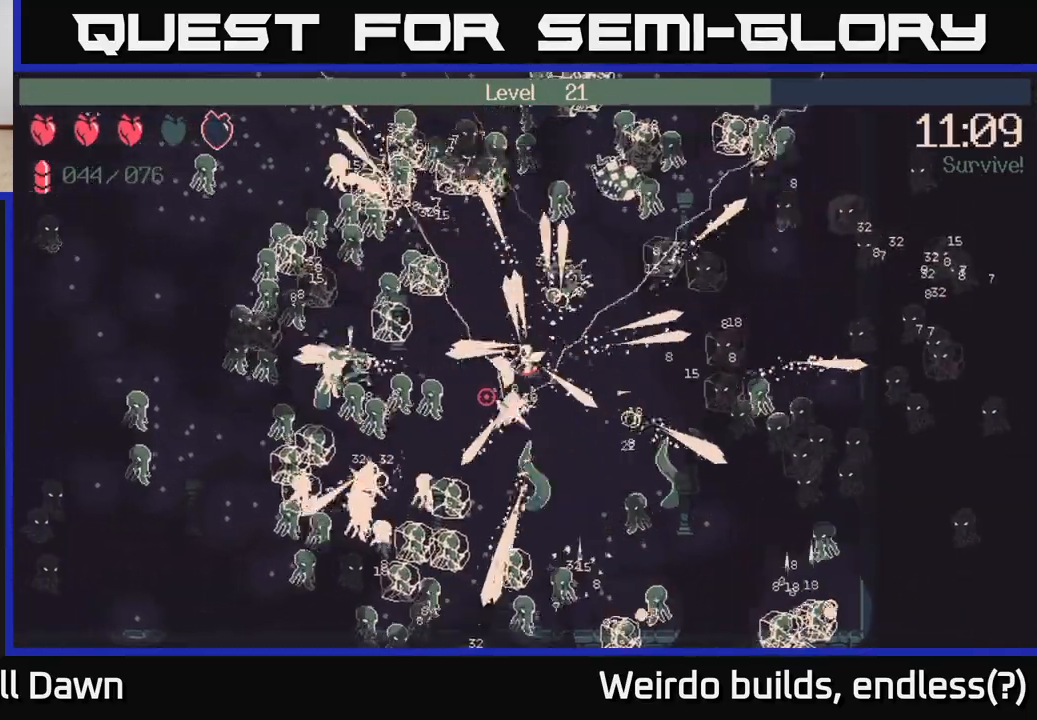
{"buttons": ["R2"], "left_stick": "up-left", "right_stick": "down-left", "events": [[117, "right_stick", "right"], [250, "right_stick", "up"], [317, "right_stick", "left"], [483, "right_stick", "down-left"]]}
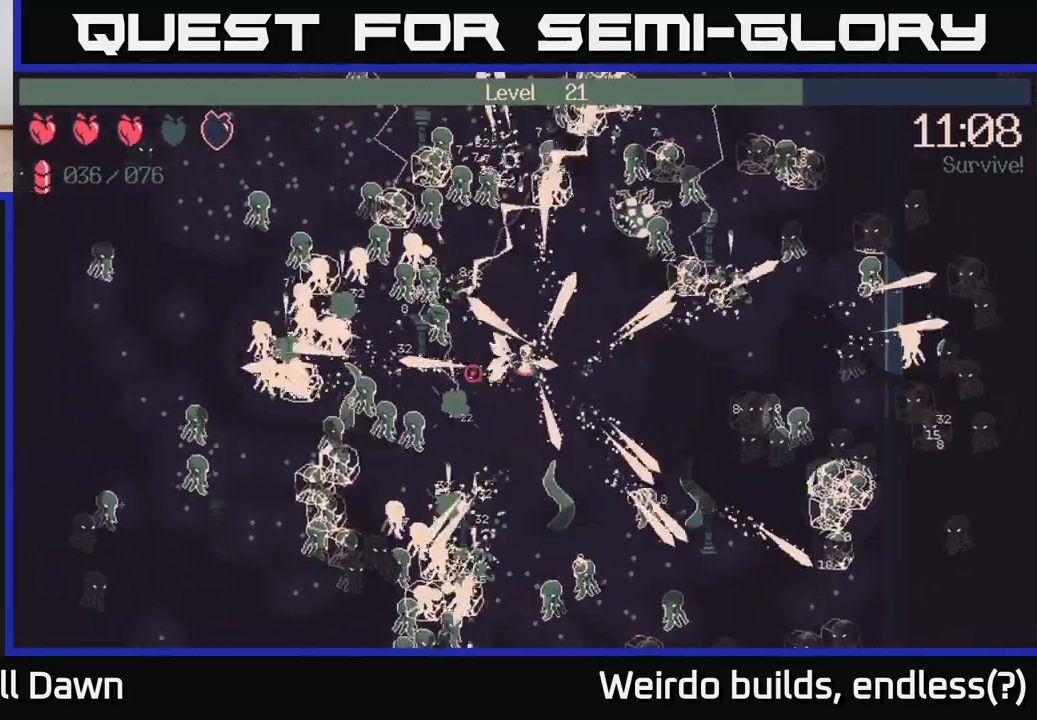
{"buttons": ["R2"], "left_stick": "left", "right_stick": "left", "events": [[67, "left_stick", "left"], [100, "right_stick", "down"], [233, "right_stick", "right"], [350, "right_stick", "up-left"], [450, "right_stick", "left"]]}
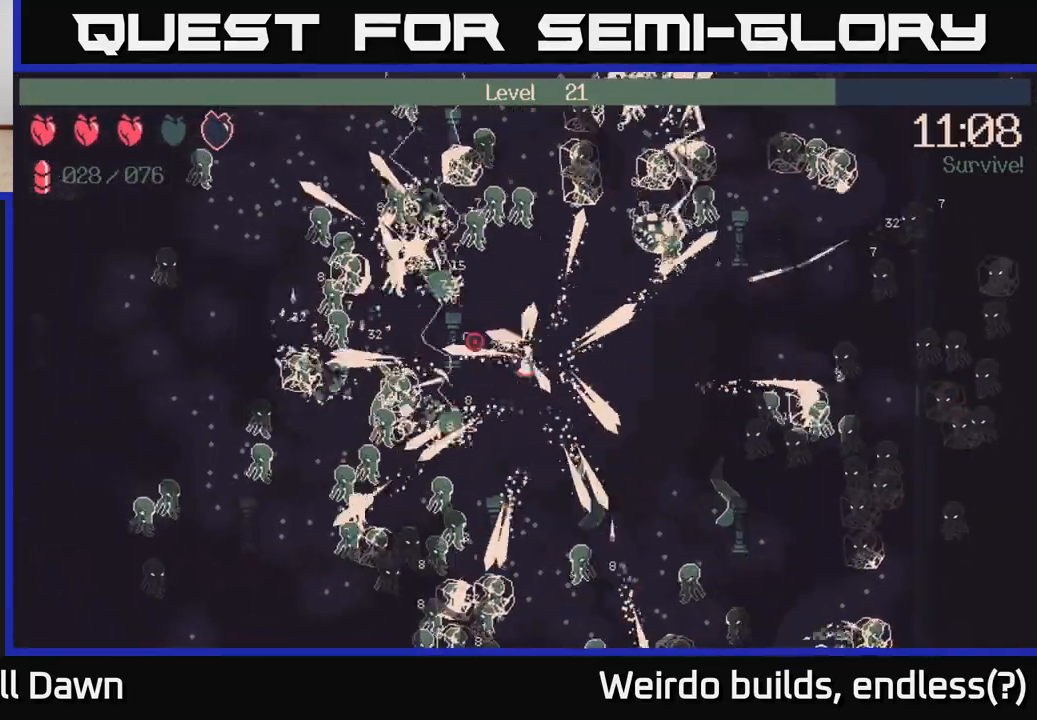
{"buttons": ["R2"], "left_stick": "up-right", "right_stick": "up-left", "events": [[33, "right_stick", "down-left"], [100, "right_stick", "down"], [250, "right_stick", "right"], [383, "right_stick", "up-left"], [500, "left_stick", "up-right"]]}
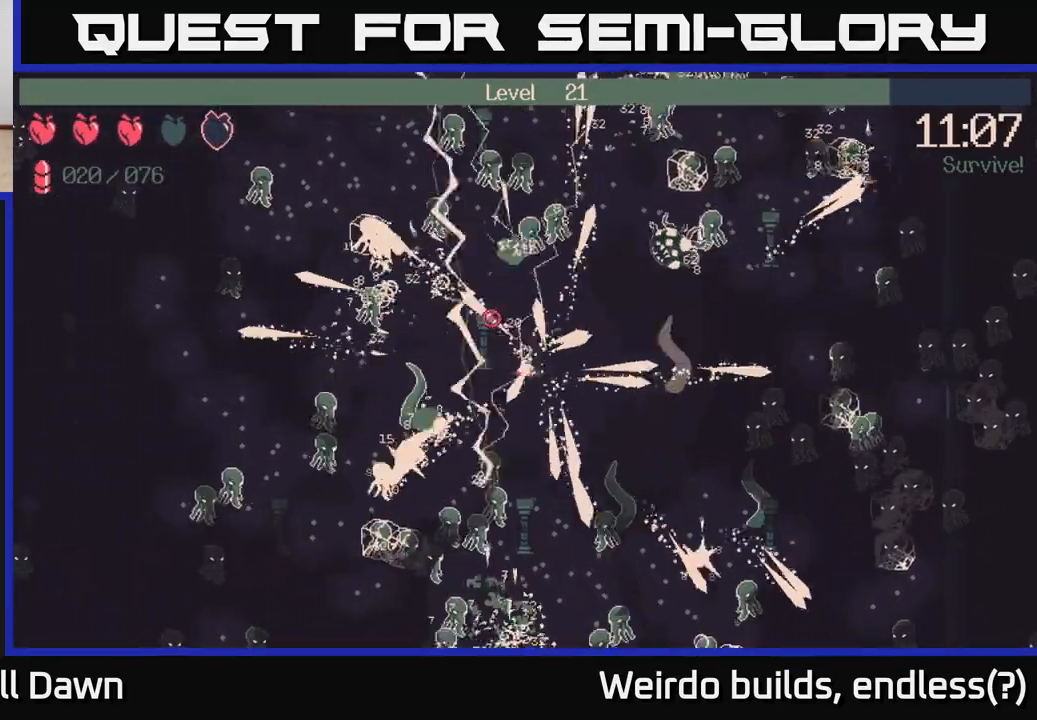
{"buttons": ["R2"], "left_stick": "down", "right_stick": "right", "events": [[67, "right_stick", "up-right"], [167, "right_stick", "right"], [500, "left_stick", "down"]]}
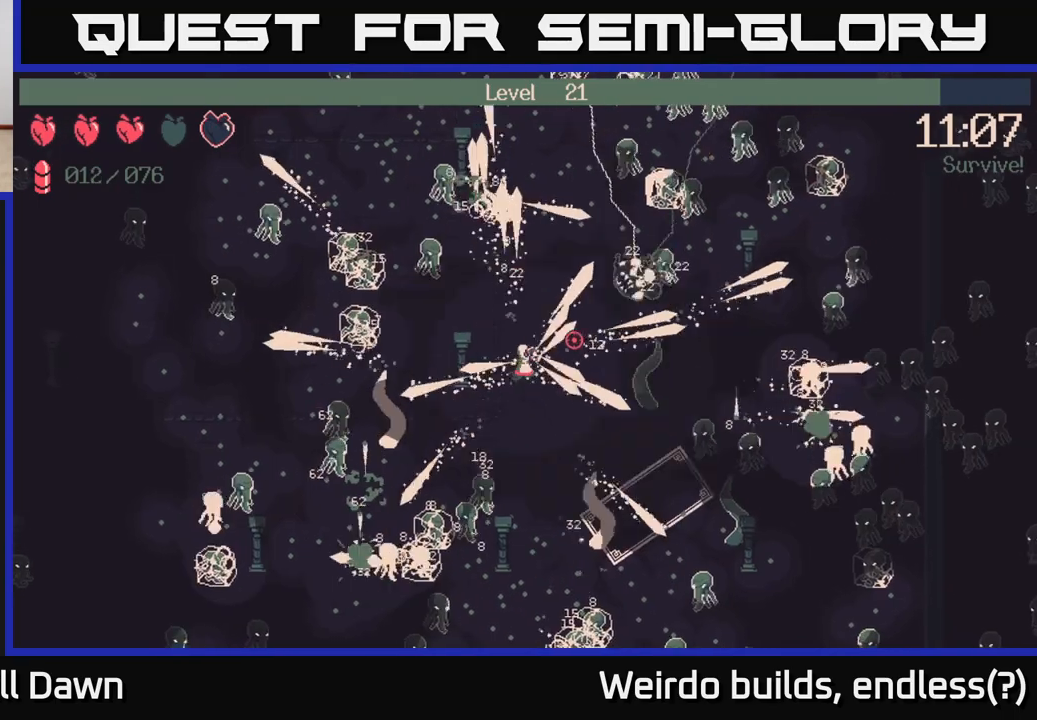
{"buttons": ["R2"], "left_stick": "up", "right_stick": "right", "events": [[133, "left_stick", "down-left"], [317, "left_stick", "up-left"], [433, "left_stick", "up"]]}
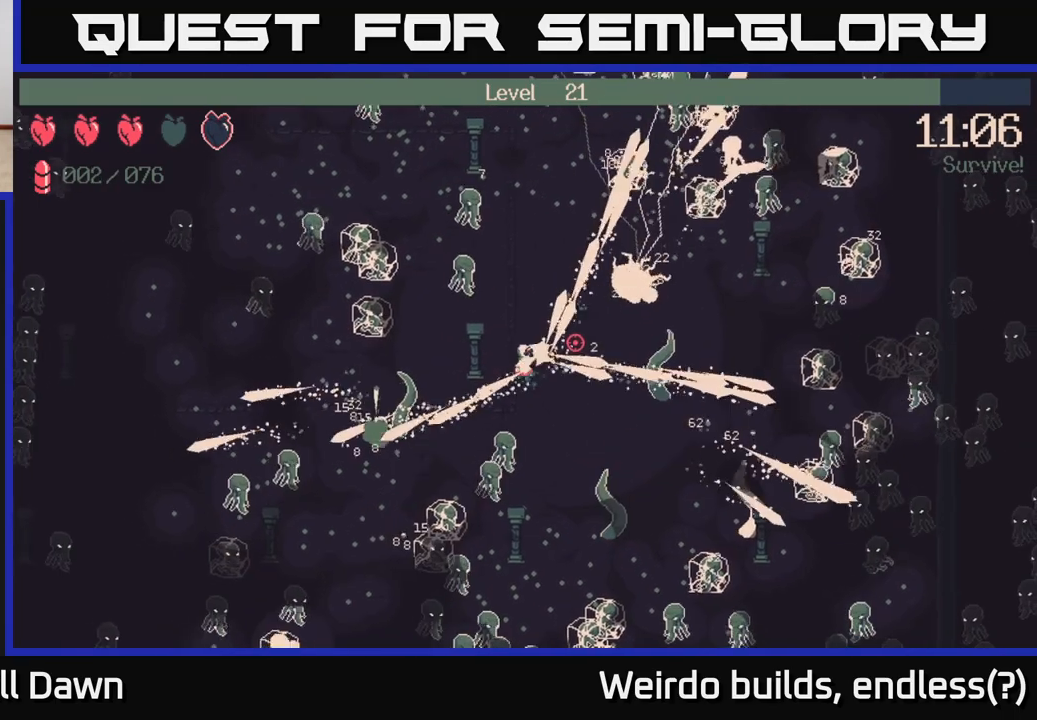
{"buttons": ["R2"], "left_stick": "down", "right_stick": "right", "events": [[150, "left_stick", "up-right"], [333, "left_stick", "up"], [483, "left_stick", "down"]]}
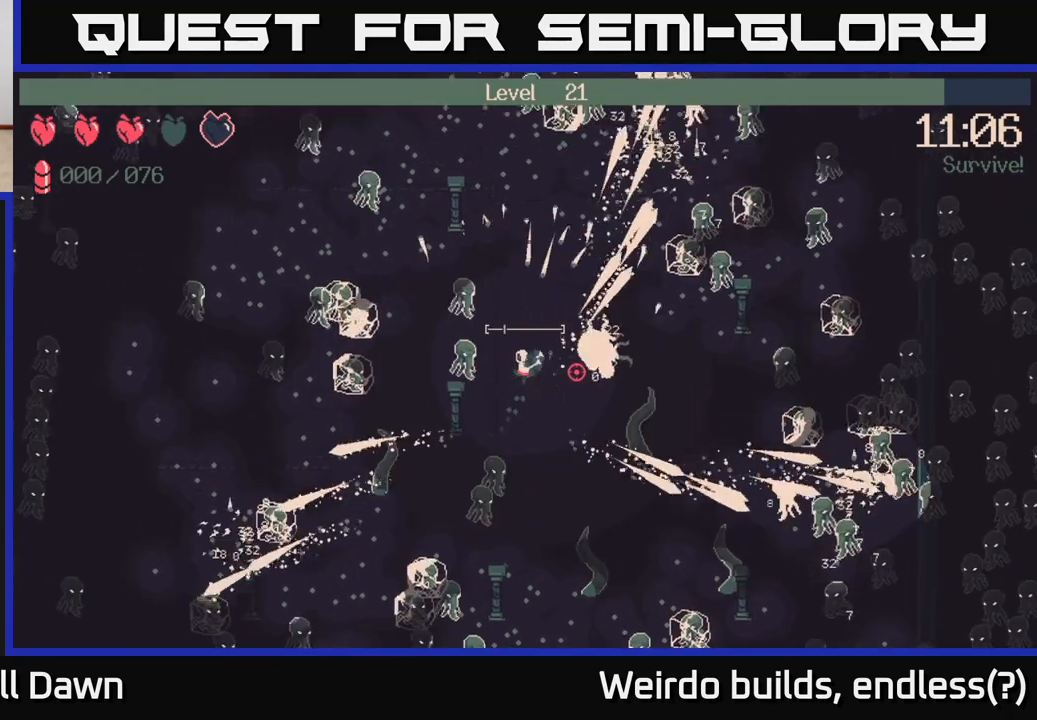
{"buttons": [], "left_stick": "up", "right_stick": "right", "events": [[133, "R2", "up"], [250, "left_stick", "right"], [333, "left_stick", "up"]]}
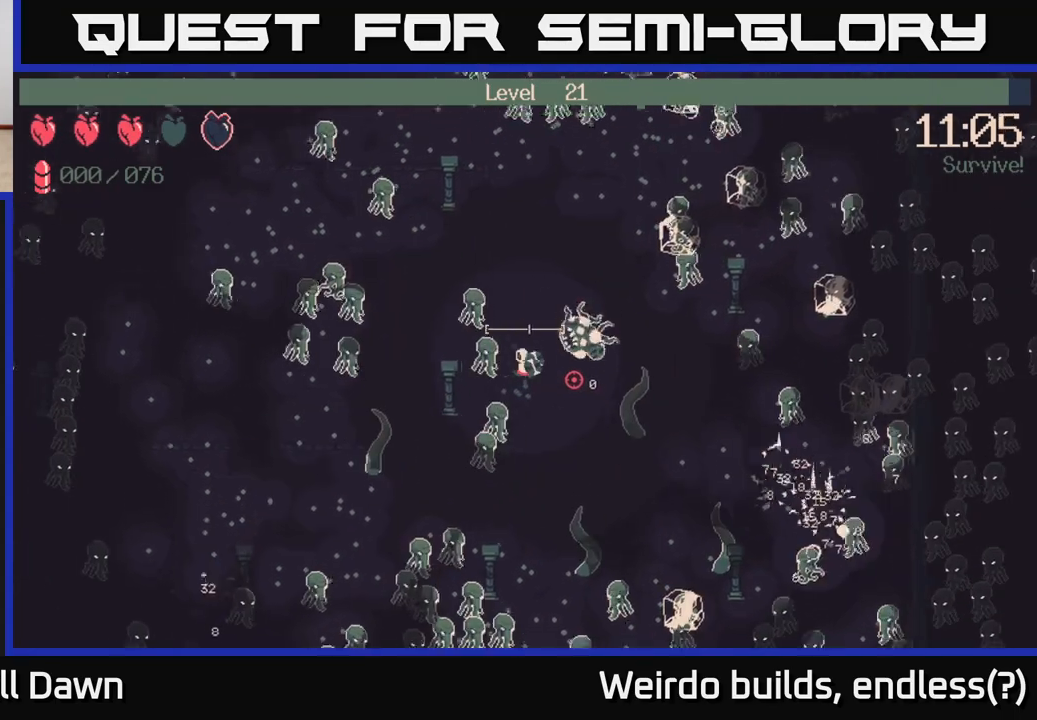
{"buttons": [], "left_stick": "up-left", "right_stick": "right", "events": [[317, "left_stick", "up-left"]]}
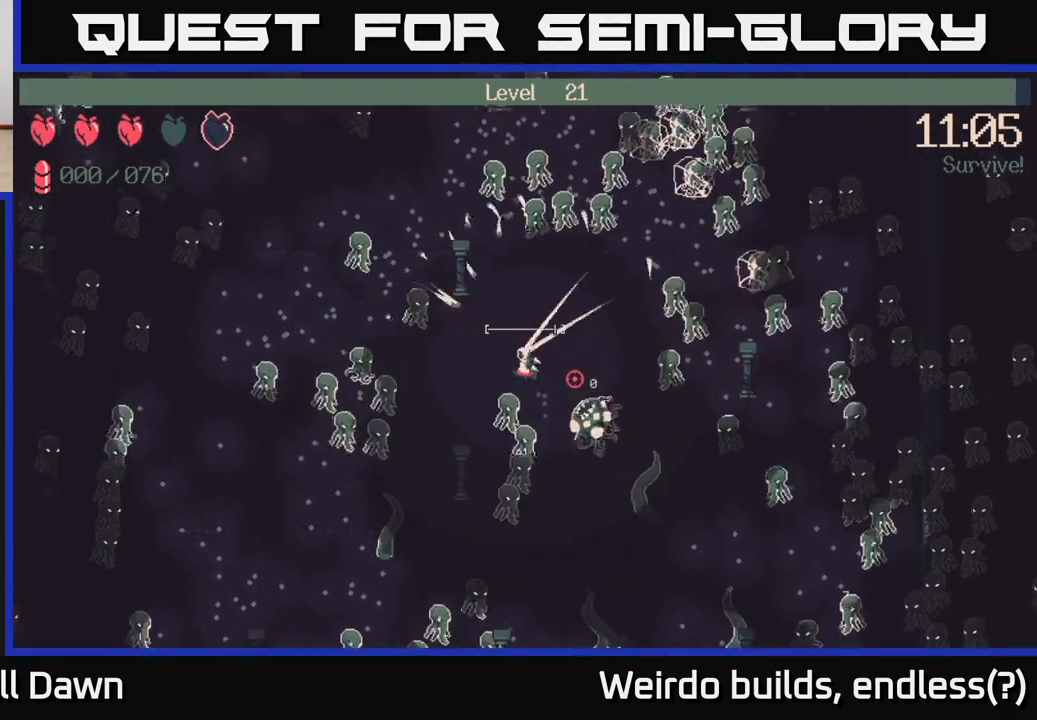
{"buttons": [], "left_stick": "up-left", "right_stick": "down-right", "events": [[167, "right_stick", "down-right"], [233, "left_stick", "up"], [500, "left_stick", "up-left"]]}
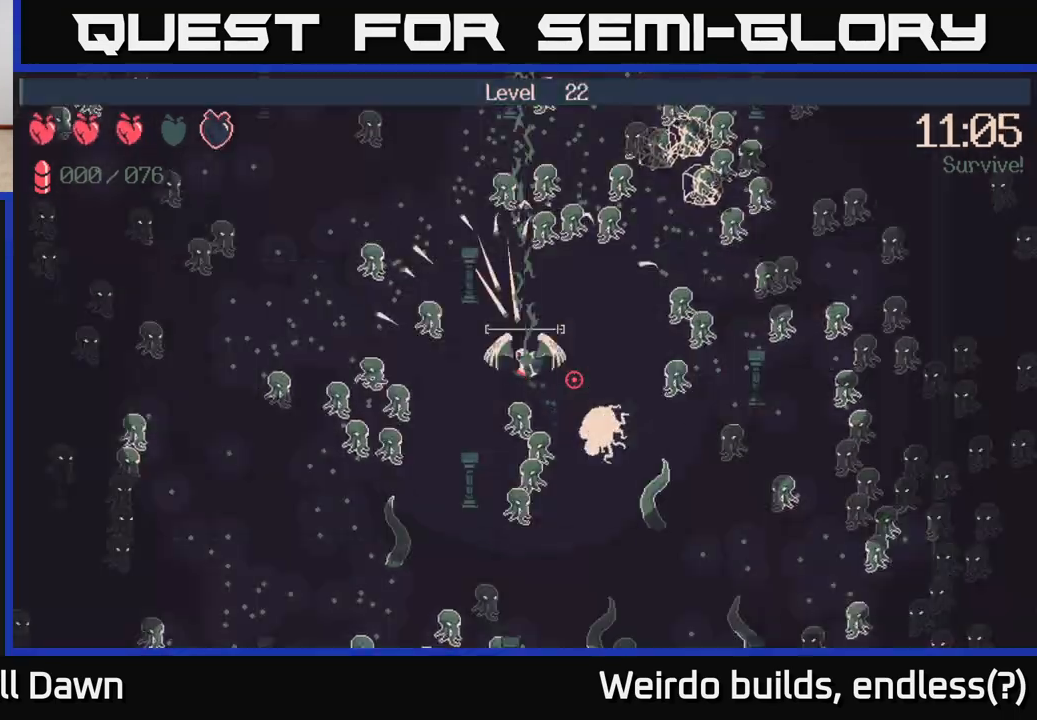
{"buttons": [], "left_stick": "center", "right_stick": "center", "events": [[83, "right_stick", "center"], [317, "left_stick", "center"]]}
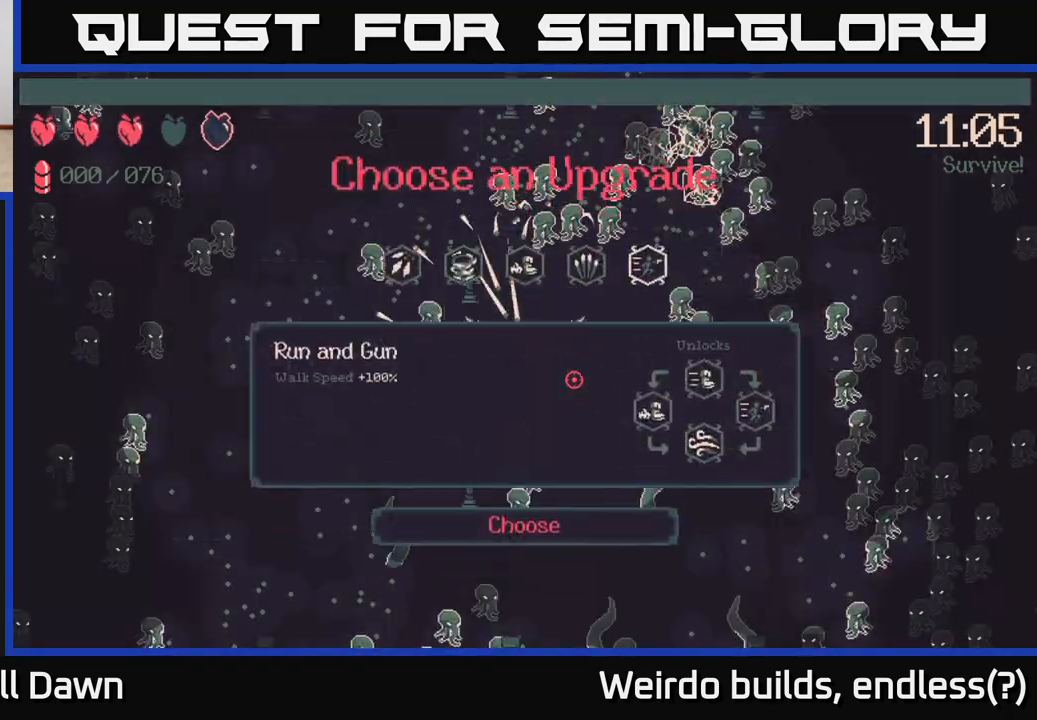
{"buttons": [], "left_stick": "center", "right_stick": "center", "events": []}
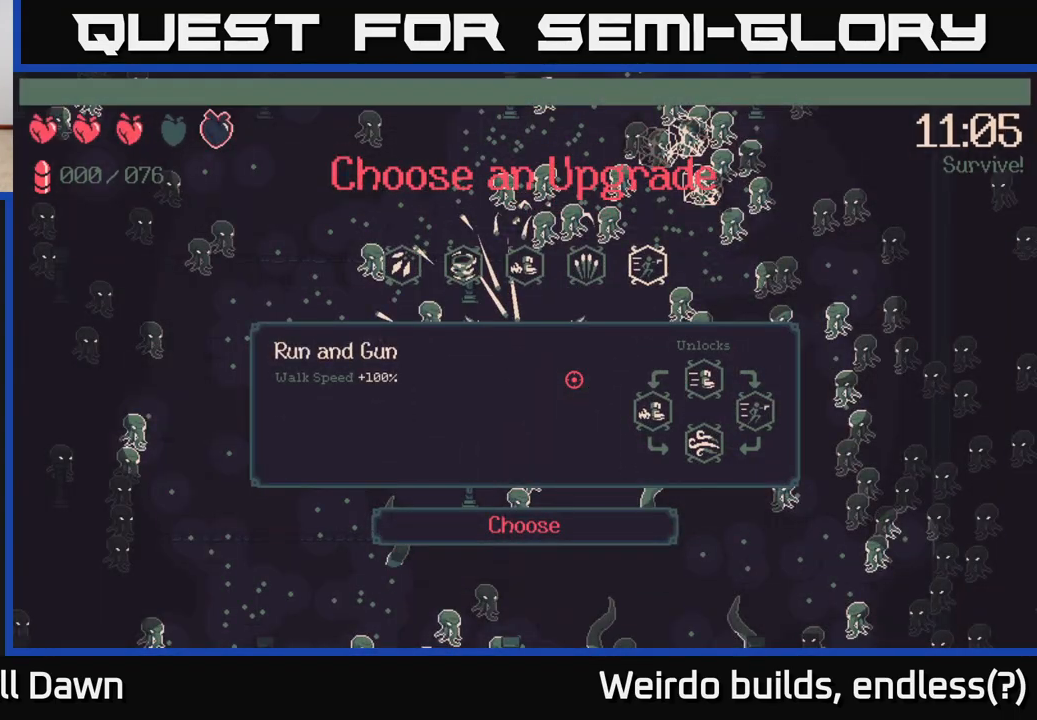
{"buttons": [], "left_stick": "center", "right_stick": "center", "events": [[200, "DPAD_RIGHT", "down"], [283, "DPAD_RIGHT", "up"], [367, "DPAD_RIGHT", "down"], [417, "DPAD_RIGHT", "up"]]}
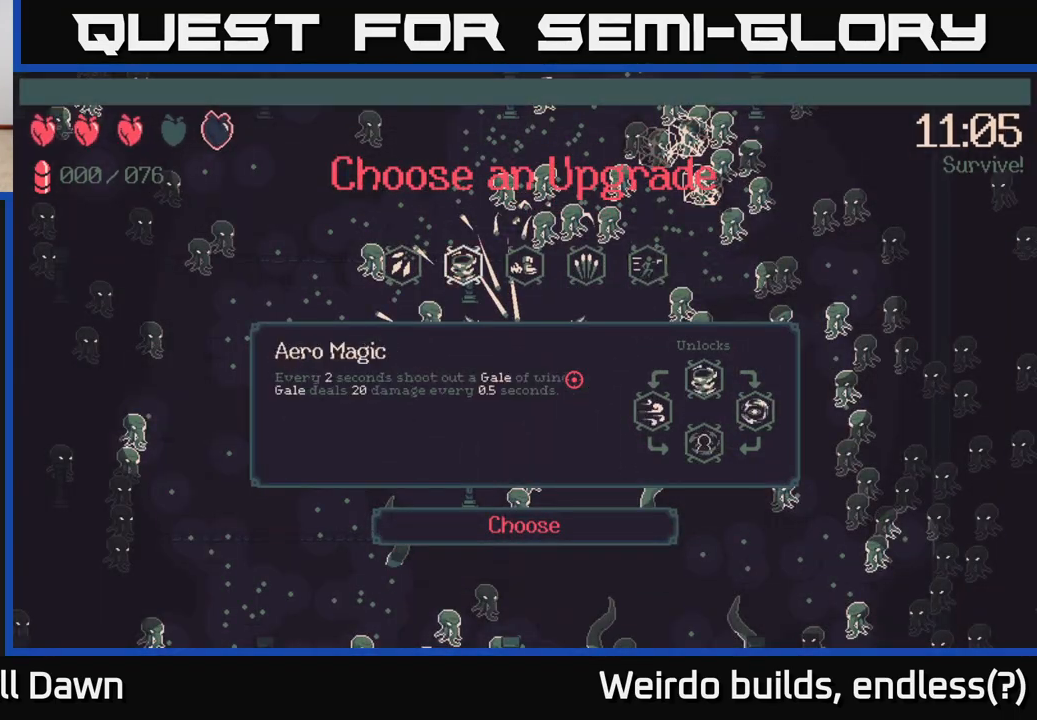
{"buttons": [], "left_stick": "center", "right_stick": "center", "events": [[17, "DPAD_RIGHT", "down"], [67, "DPAD_RIGHT", "up"], [167, "DPAD_RIGHT", "down"], [217, "DPAD_RIGHT", "up"]]}